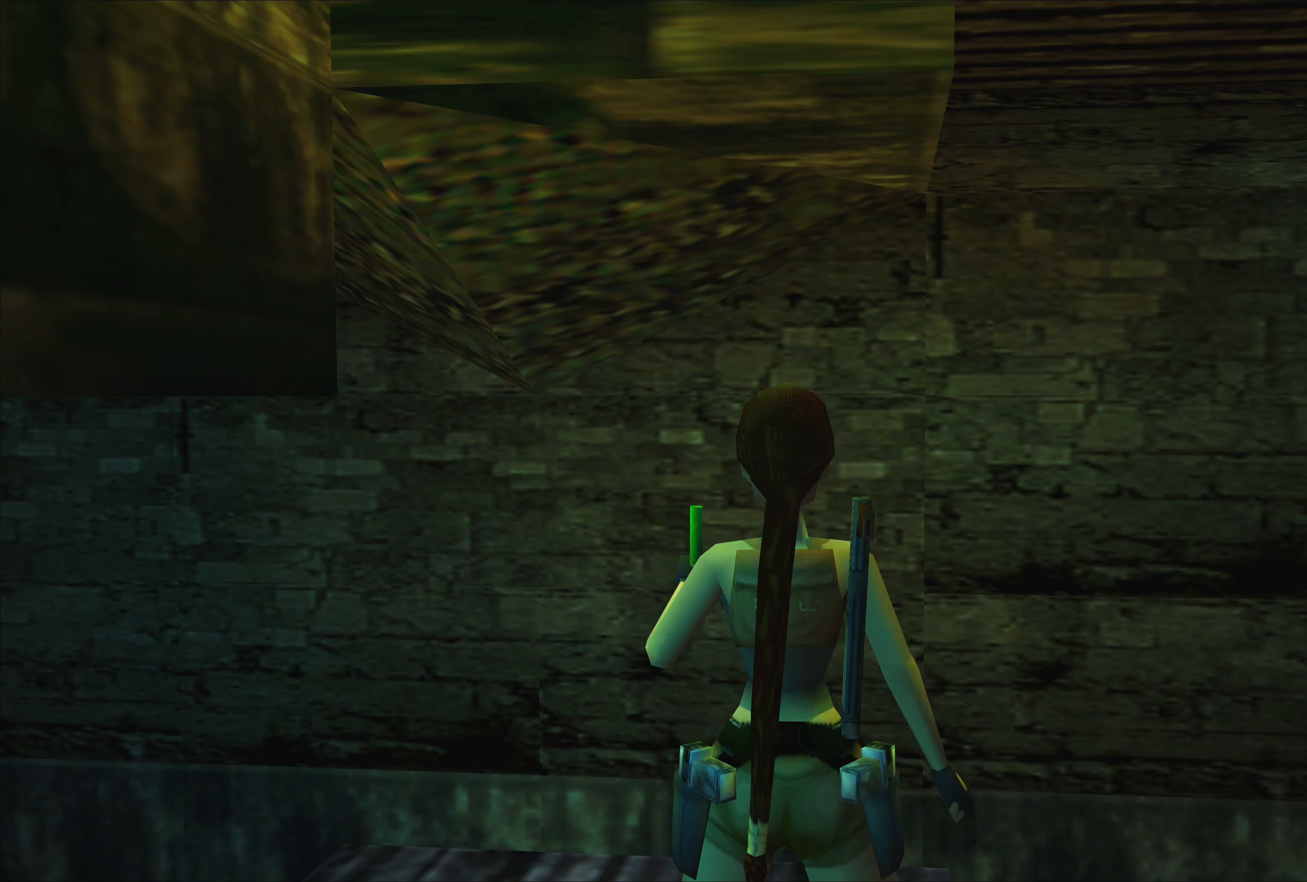
Gameplay with a controller (PlayStation layout); each line is a JSON object with the inputs held at the frame after it. "events" lists button and stick changes between this image and that frame as [ms after this image, input, new state], when the widget could be followed in between. Not read: L2 L3 R2 R3.
{"buttons": [], "left_stick": "center", "right_stick": "center", "events": [[167, "left_stick", "up-left"], [417, "left_stick", "center"]]}
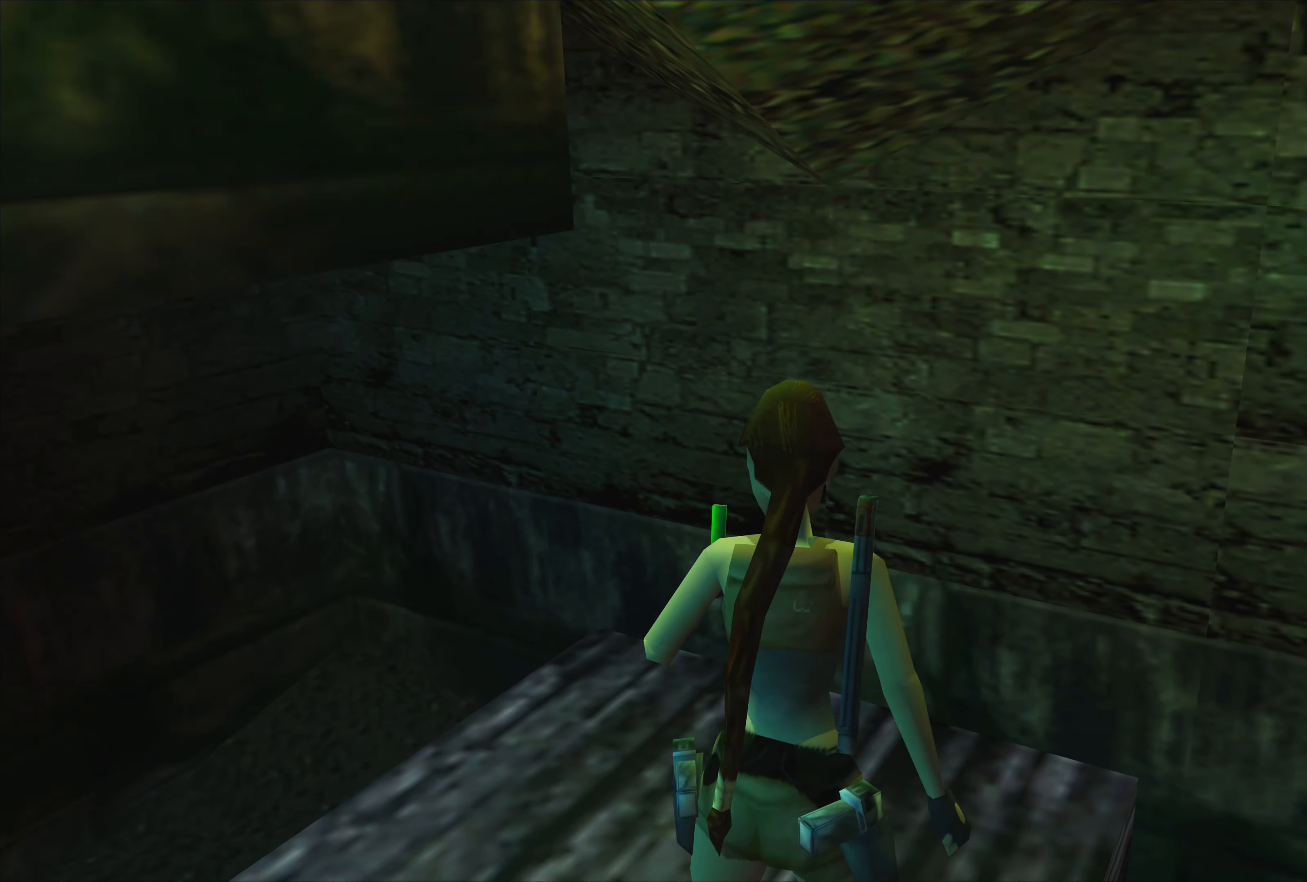
{"buttons": [], "left_stick": "down", "right_stick": "center", "events": [[133, "left_stick", "down"]]}
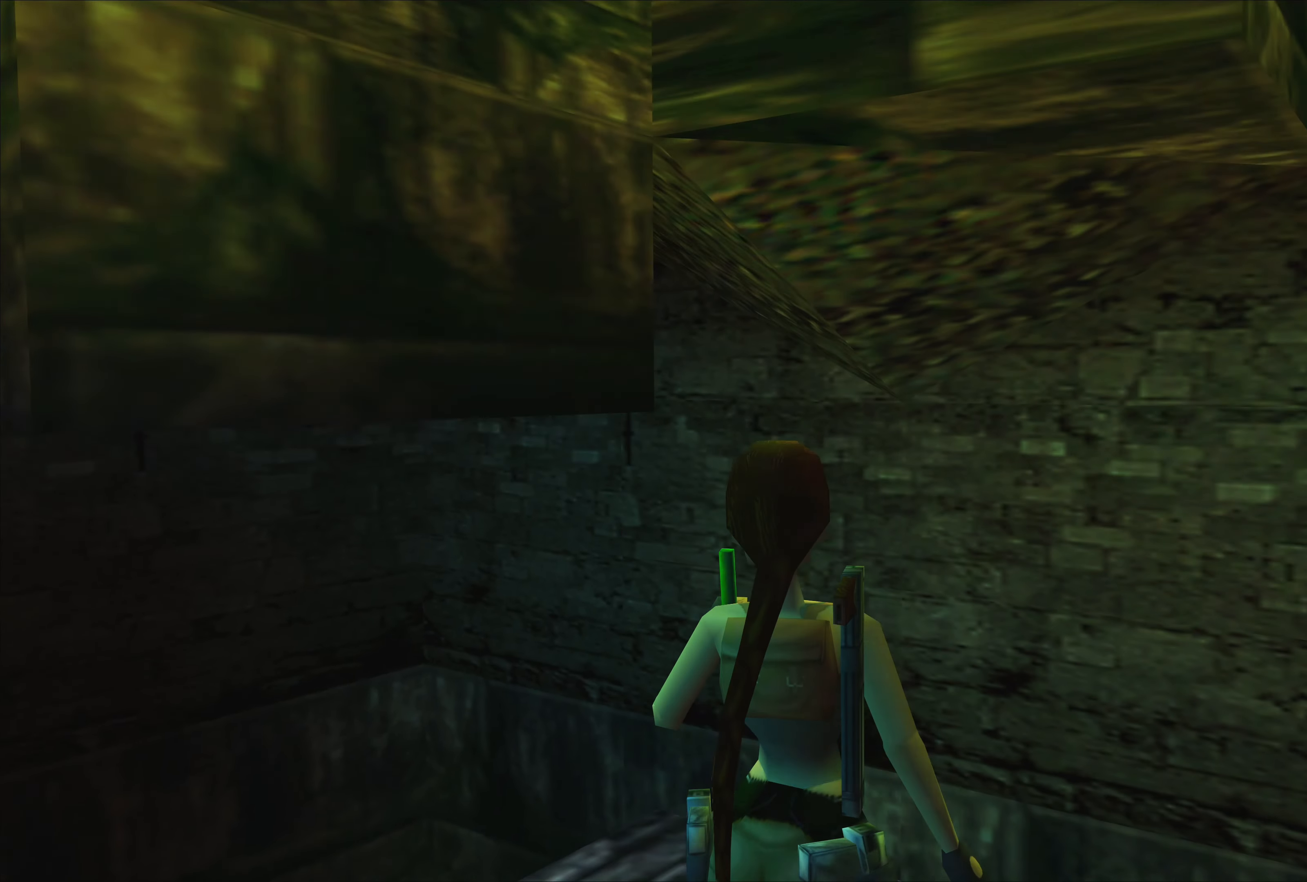
{"buttons": [], "left_stick": "center", "right_stick": "center", "events": [[200, "left_stick", "center"]]}
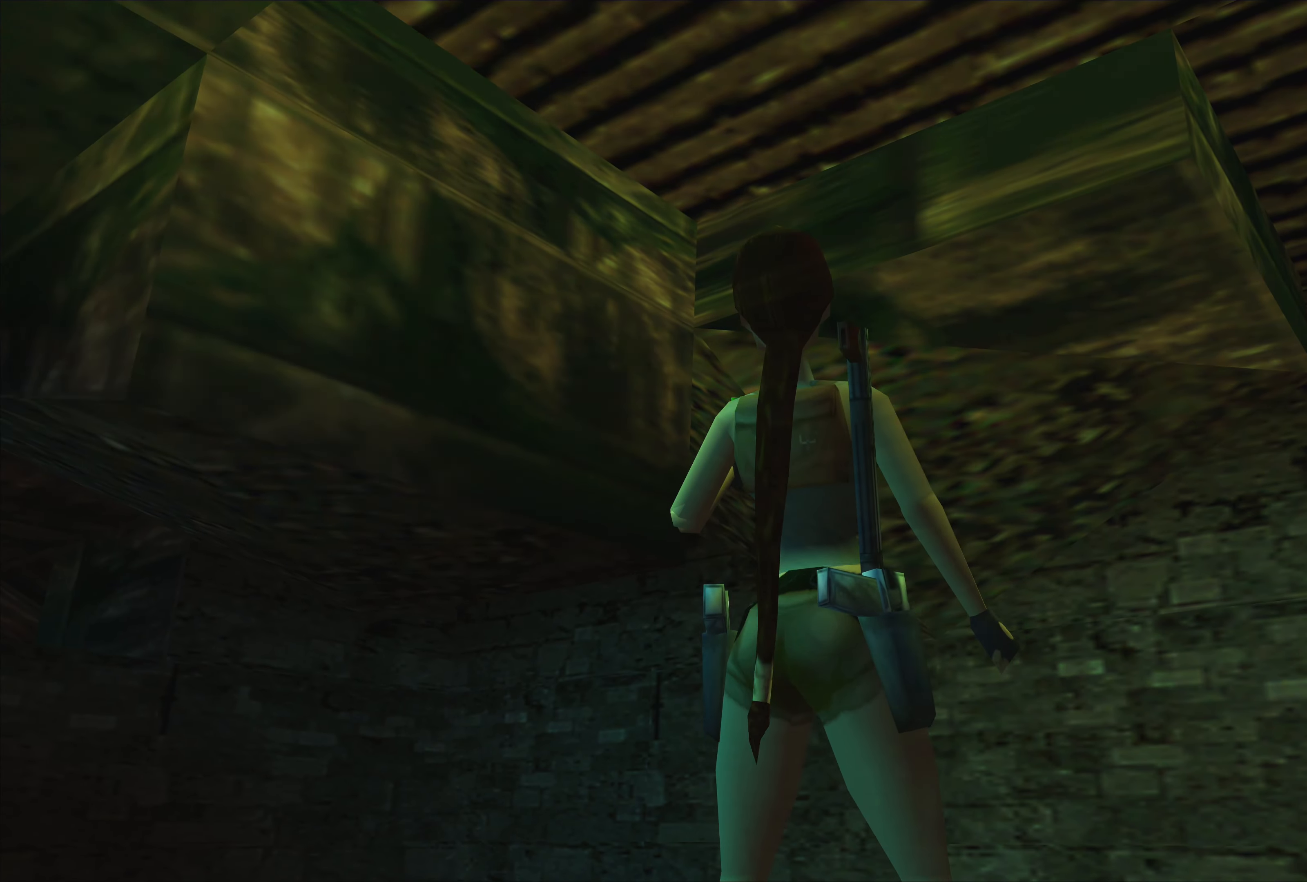
{"buttons": [], "left_stick": "center", "right_stick": "center", "events": []}
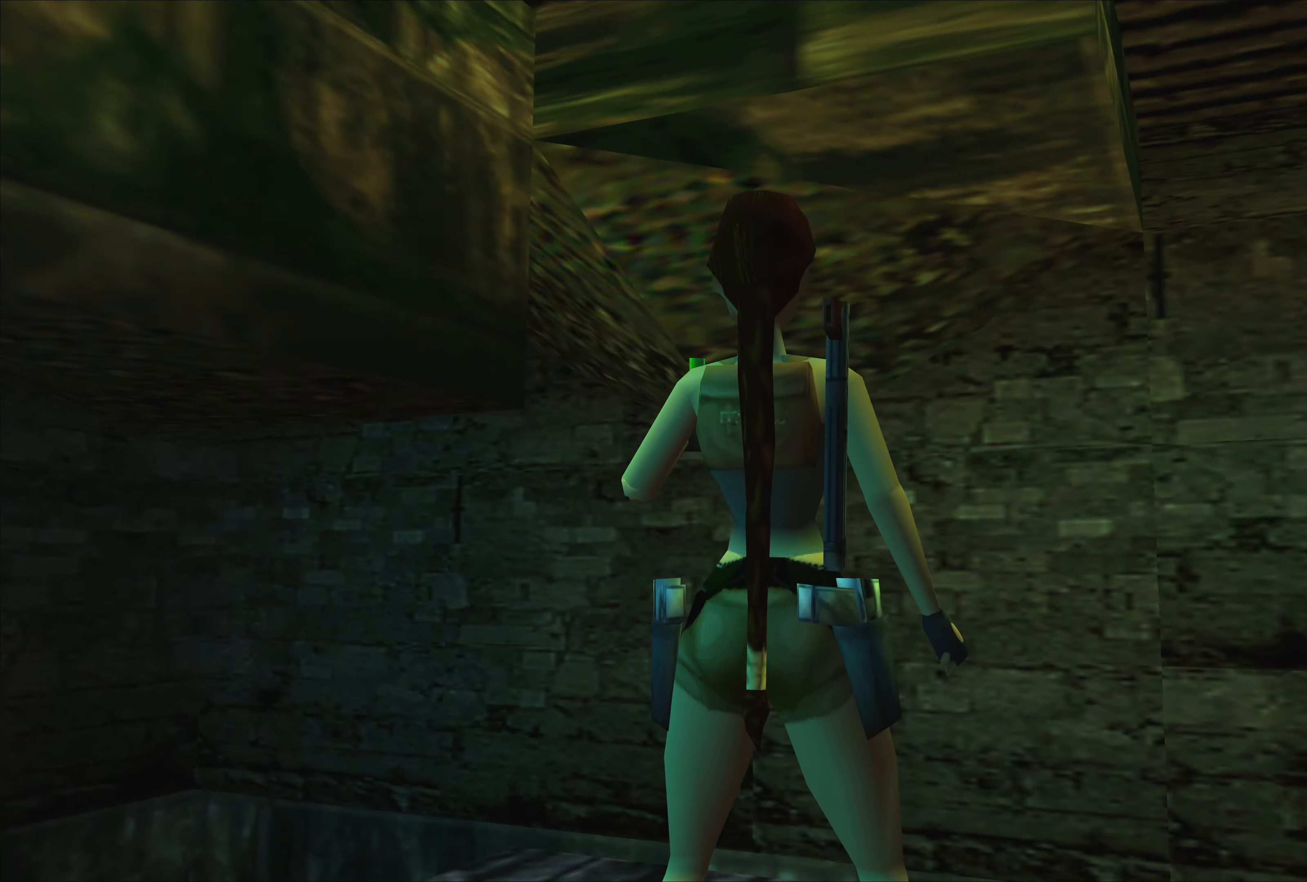
{"buttons": [], "left_stick": "up-left", "right_stick": "center", "events": [[333, "left_stick", "up-left"]]}
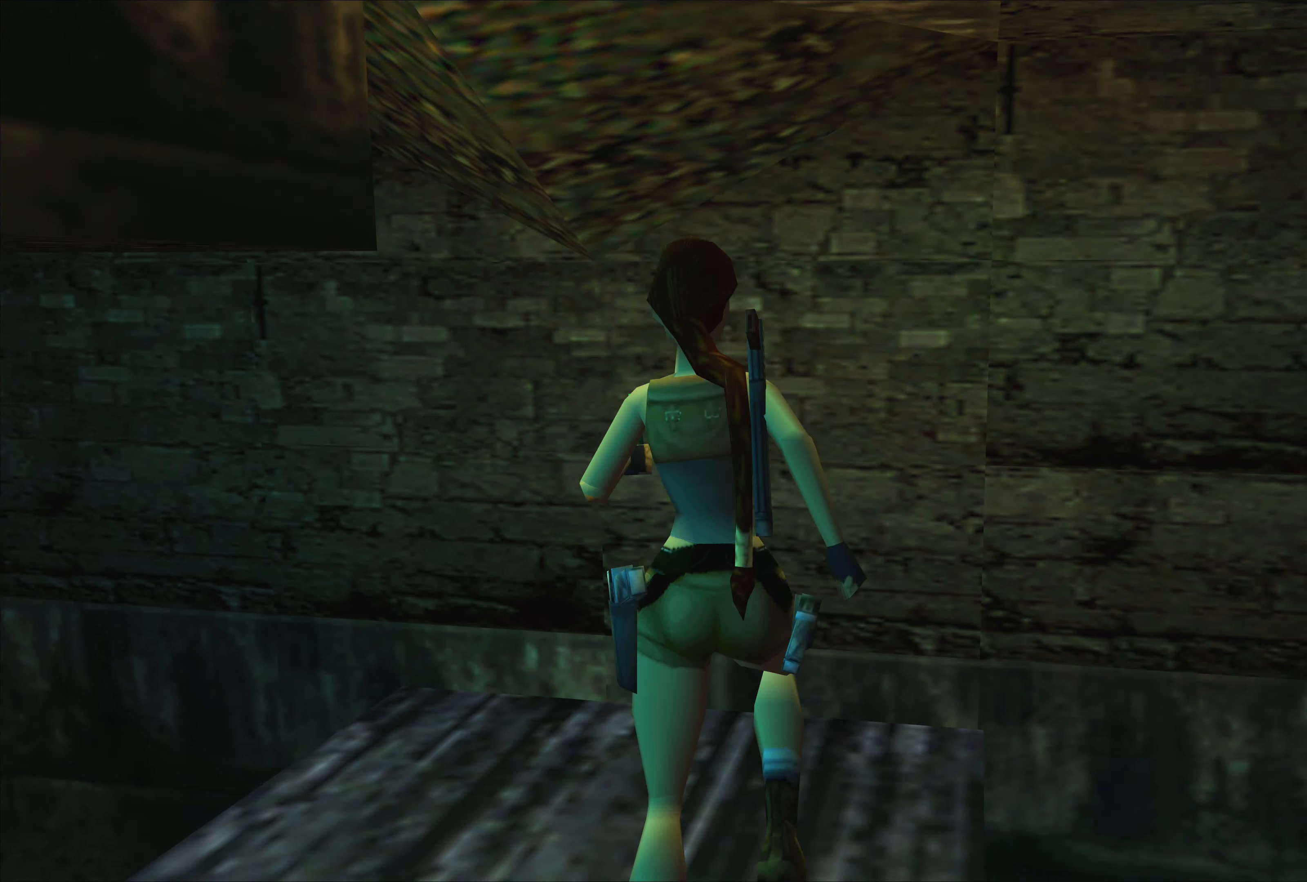
{"buttons": [], "left_stick": "left", "right_stick": "center", "events": [[200, "left_stick", "left"]]}
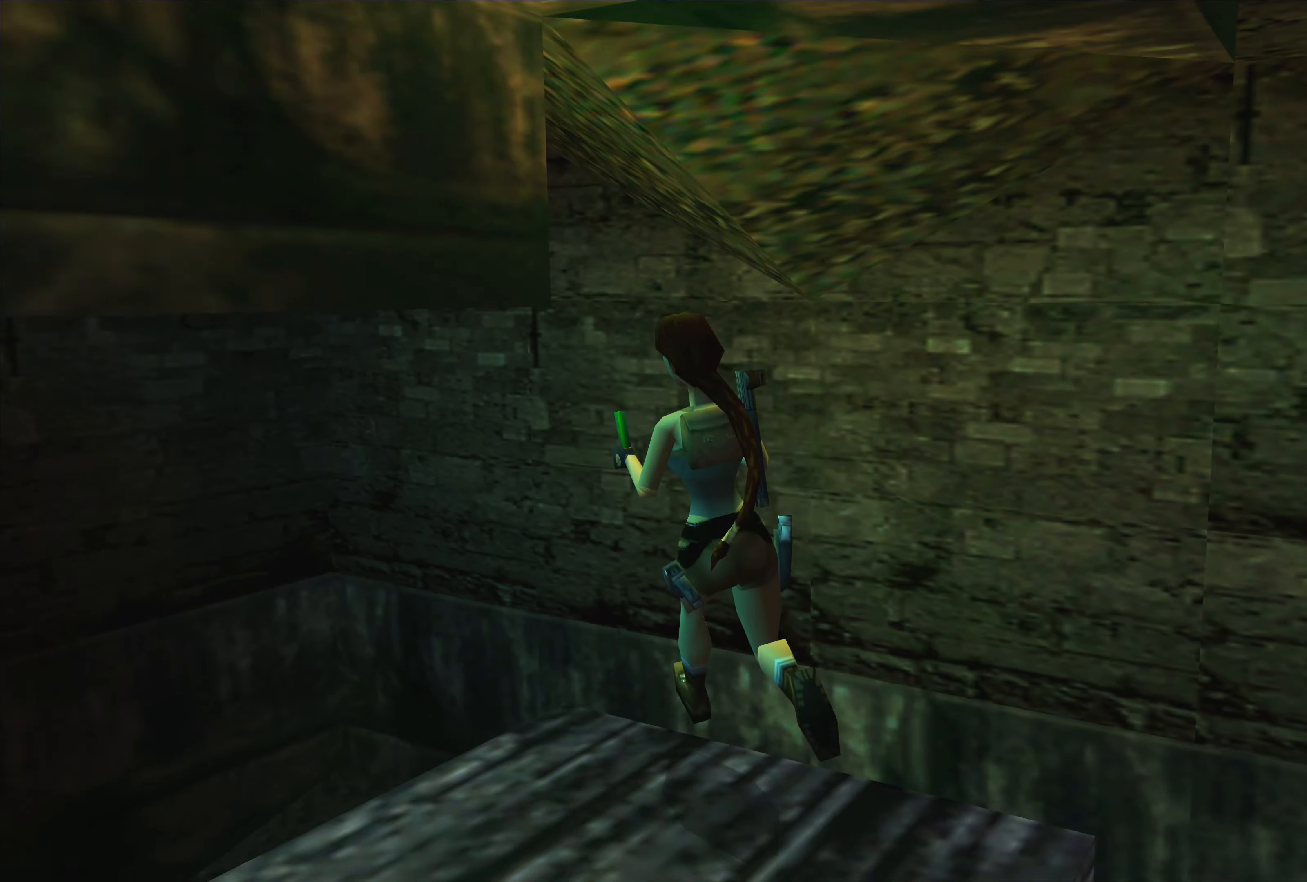
{"buttons": [], "left_stick": "center", "right_stick": "center", "events": [[84, "left_stick", "center"]]}
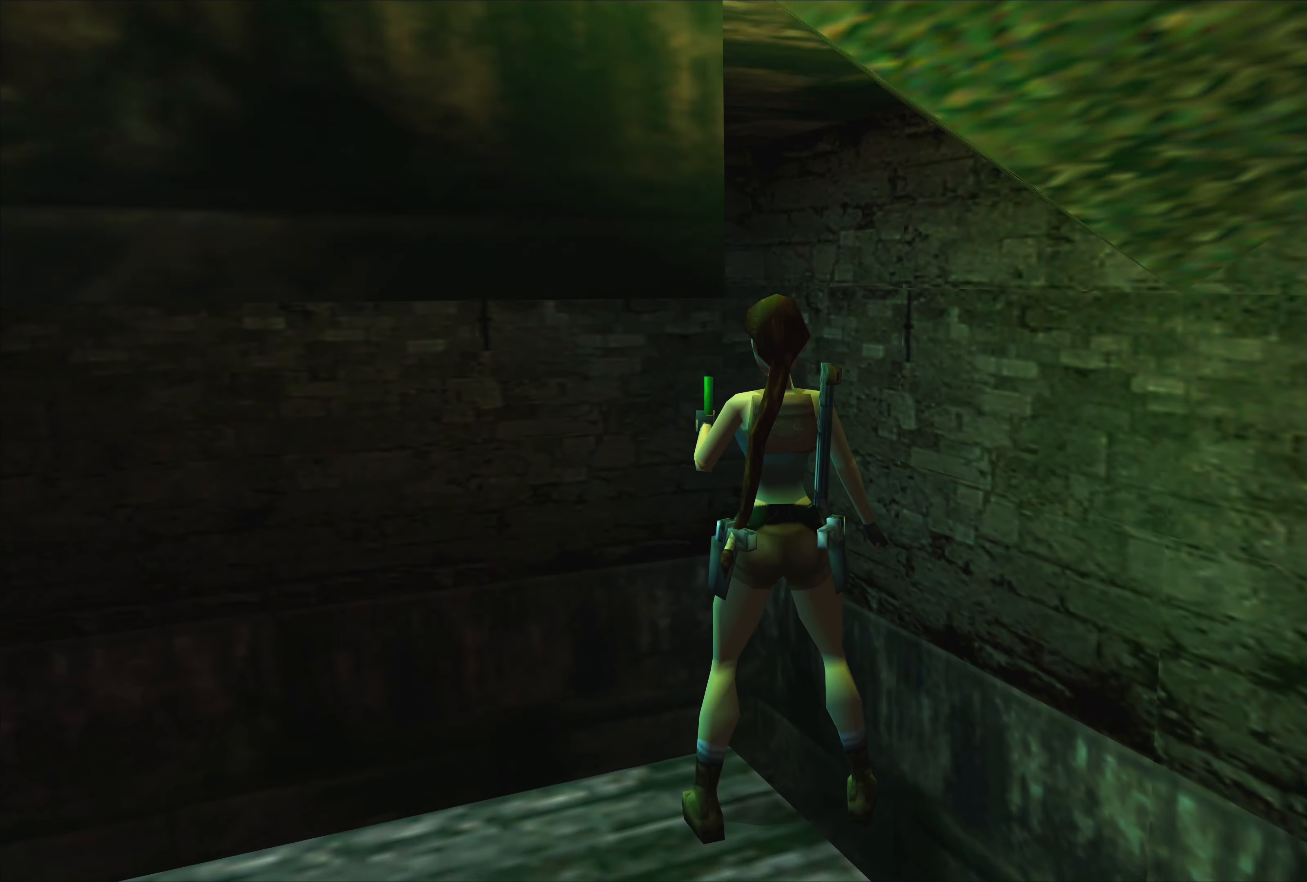
{"buttons": [], "left_stick": "right", "right_stick": "center", "events": [[350, "left_stick", "right"]]}
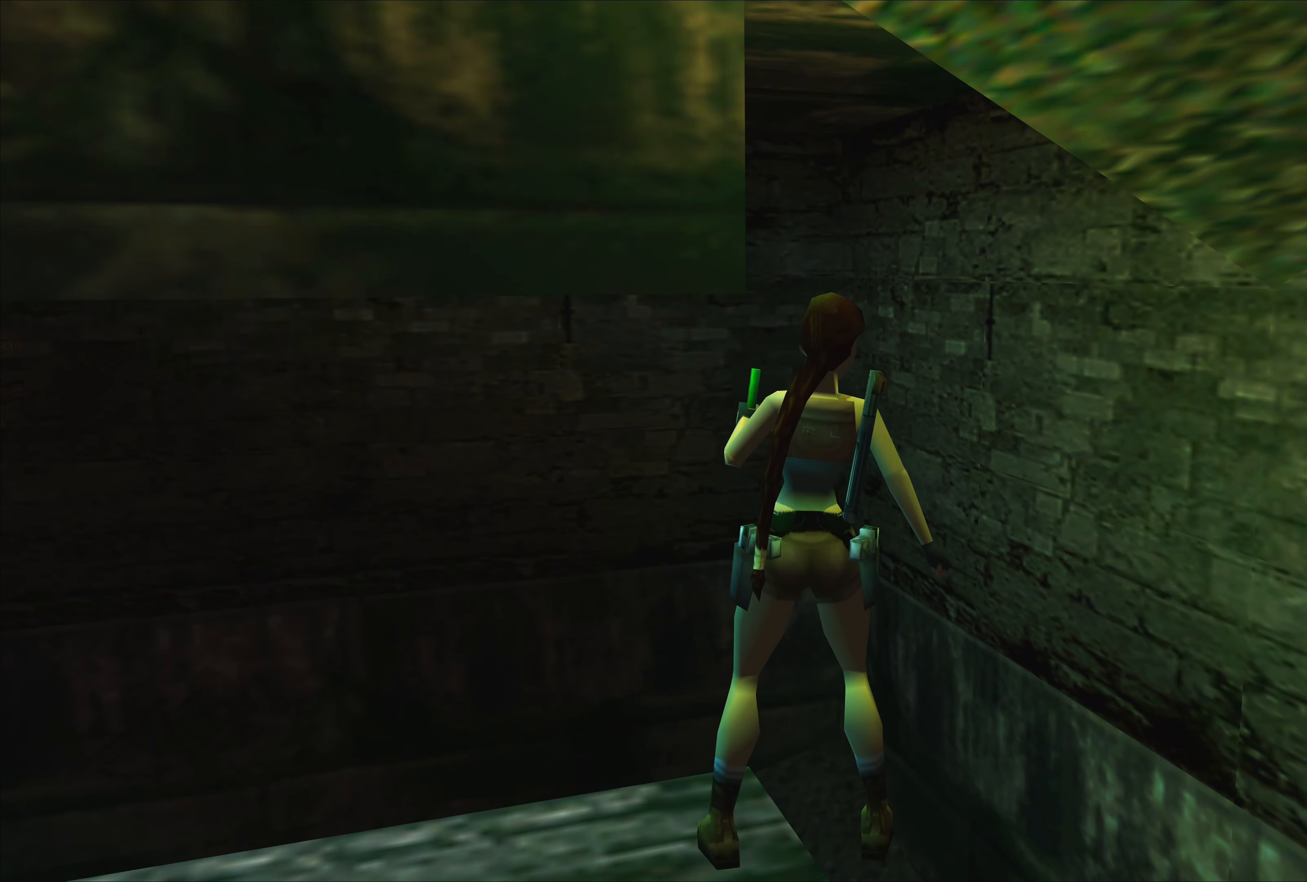
{"buttons": [], "left_stick": "right", "right_stick": "center", "events": []}
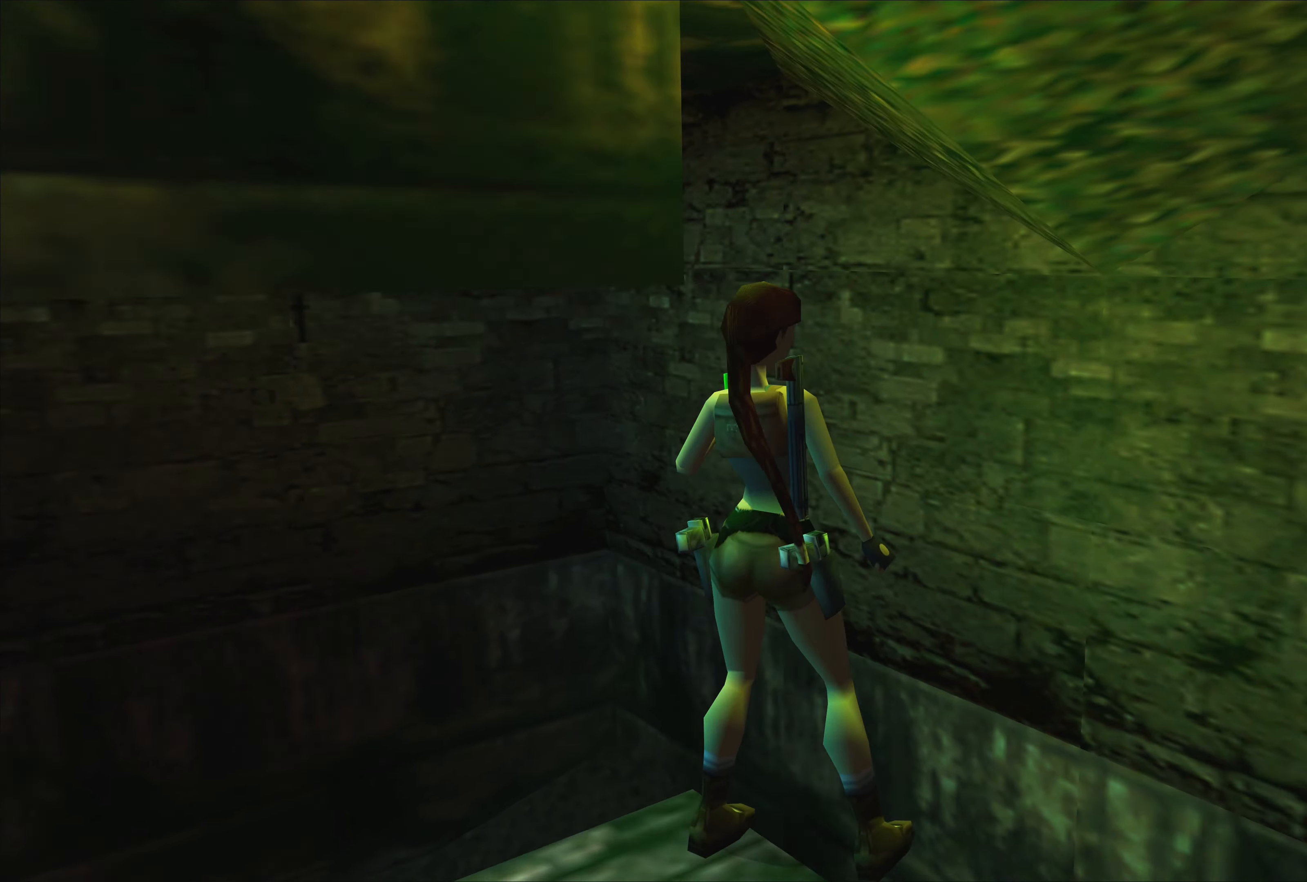
{"buttons": [], "left_stick": "center", "right_stick": "center", "events": [[300, "left_stick", "center"]]}
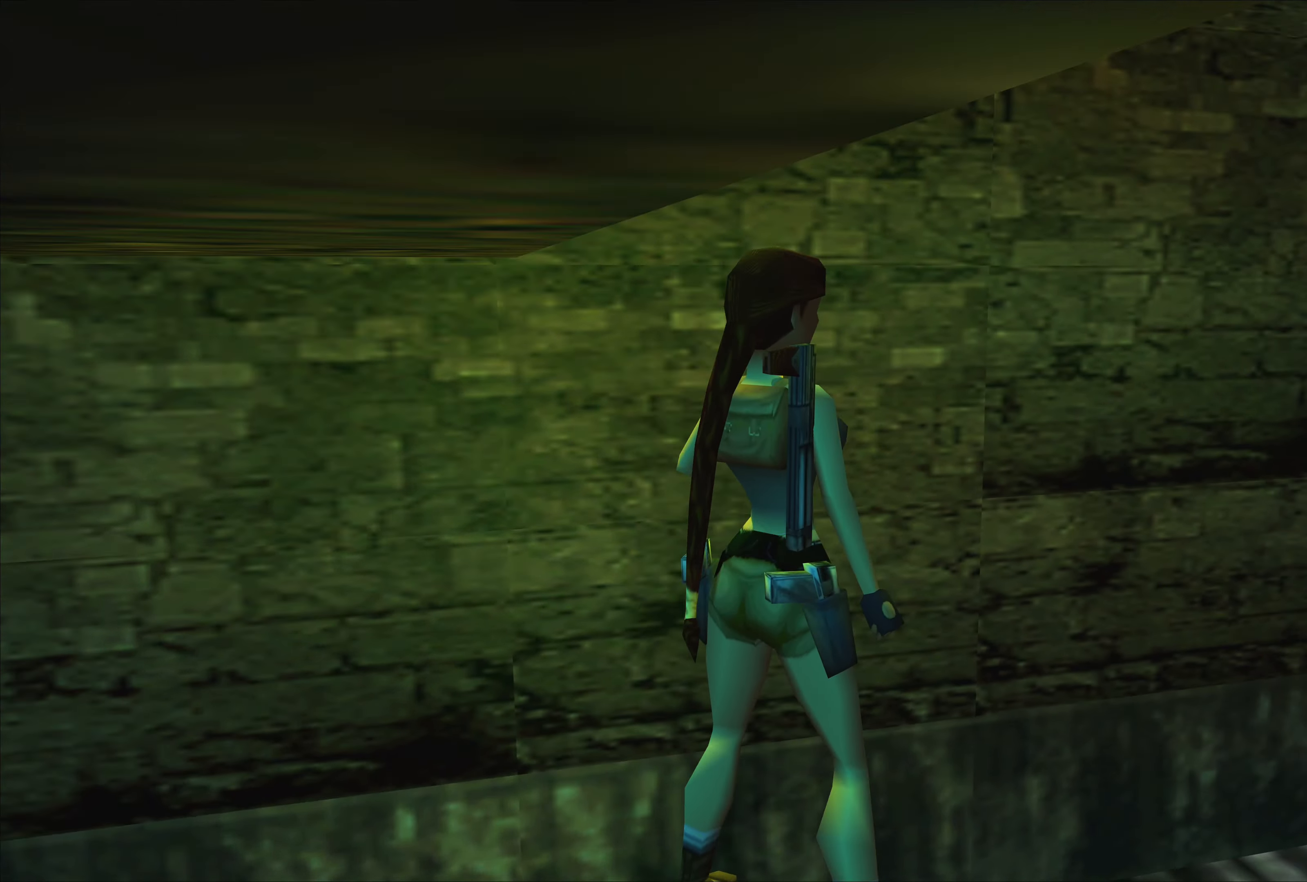
{"buttons": [], "left_stick": "center", "right_stick": "center", "events": []}
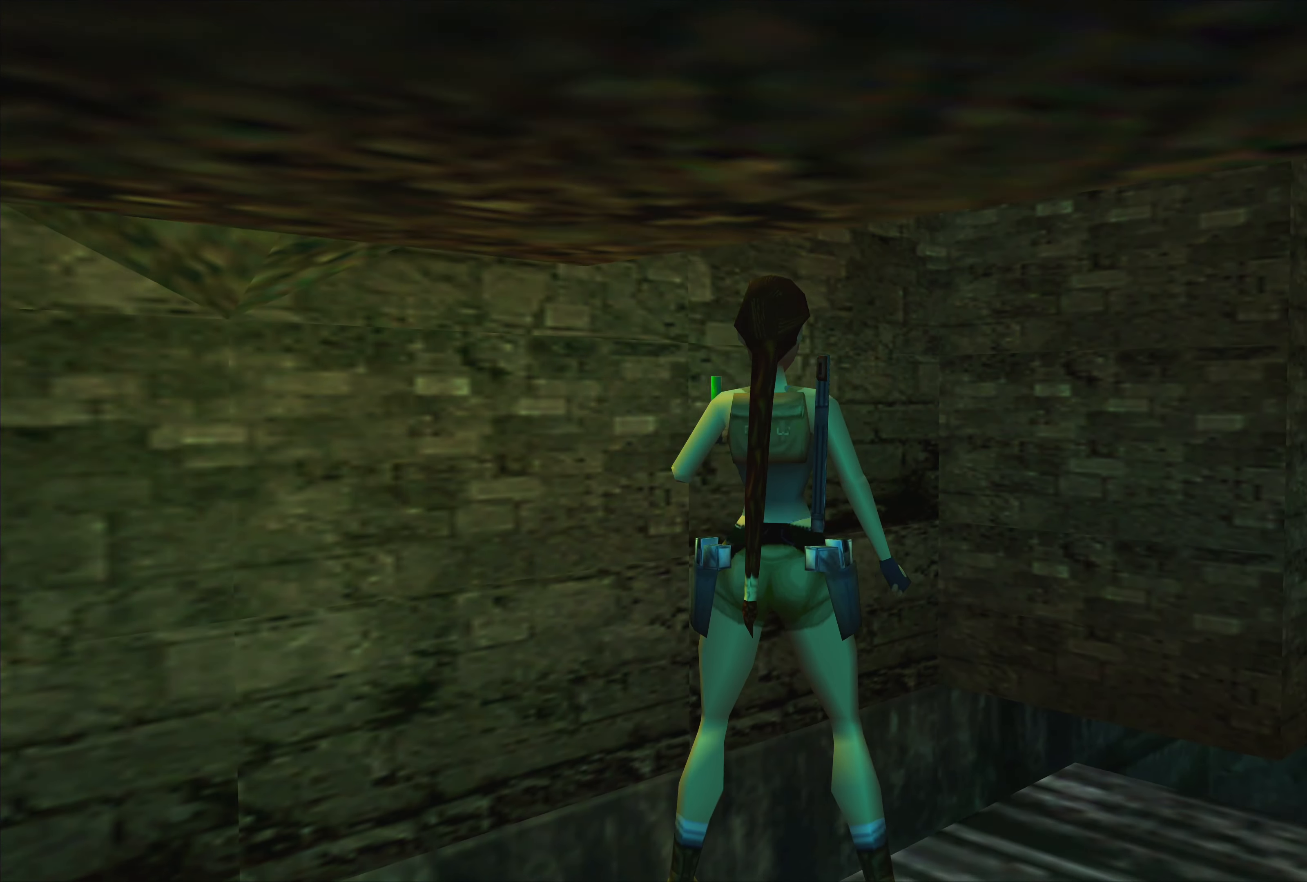
{"buttons": [], "left_stick": "center", "right_stick": "center", "events": []}
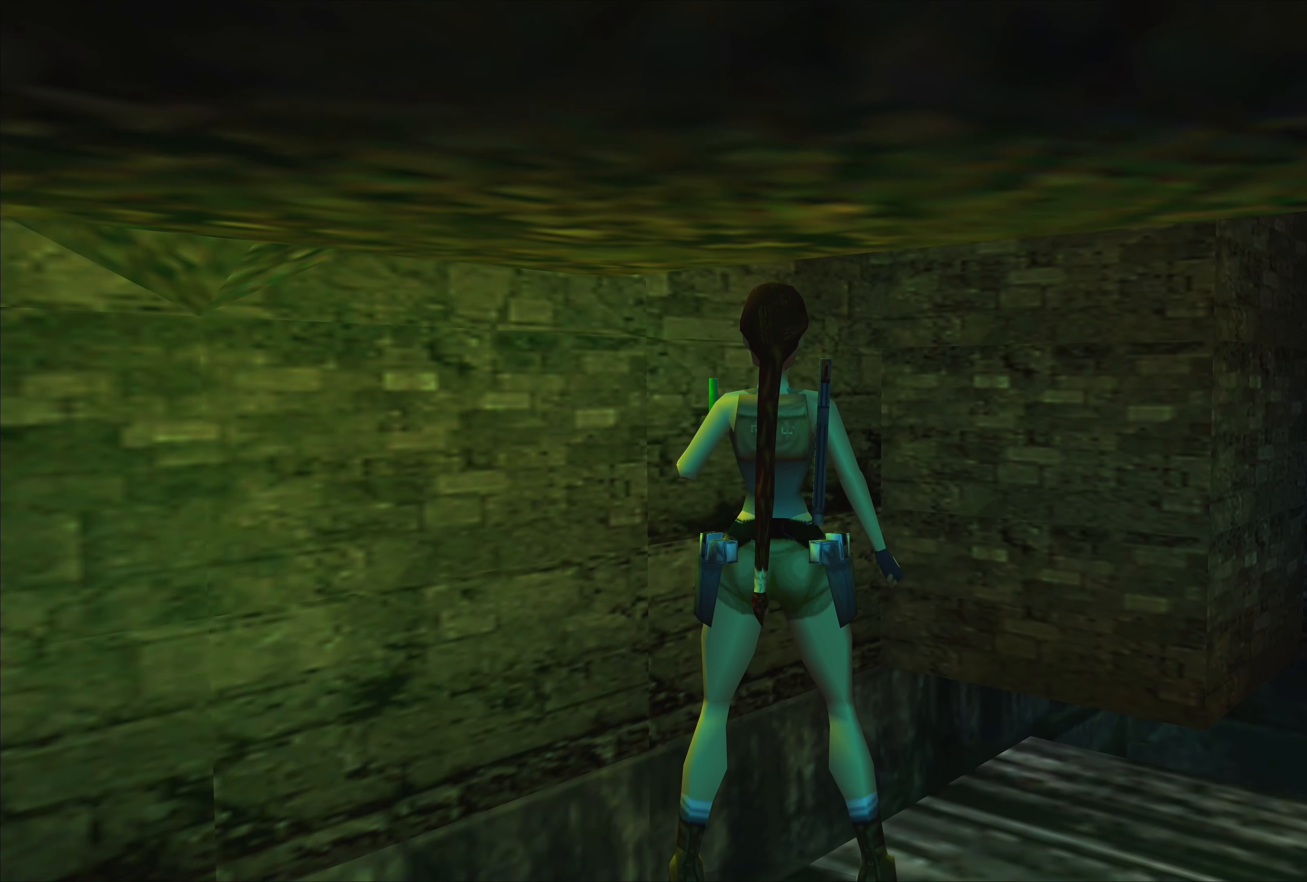
{"buttons": [], "left_stick": "right", "right_stick": "center", "events": [[217, "left_stick", "right"]]}
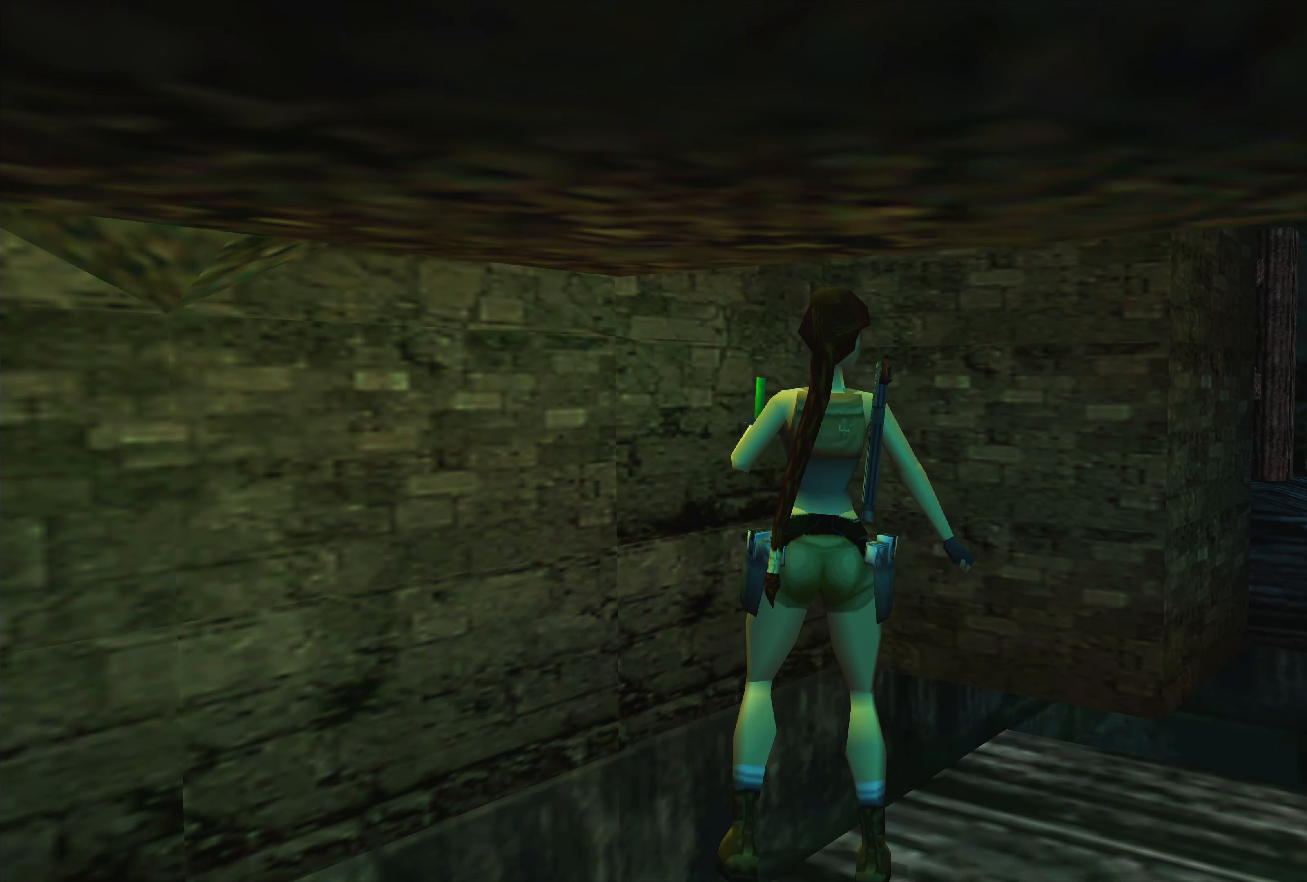
{"buttons": [], "left_stick": "center", "right_stick": "center", "events": [[484, "left_stick", "center"]]}
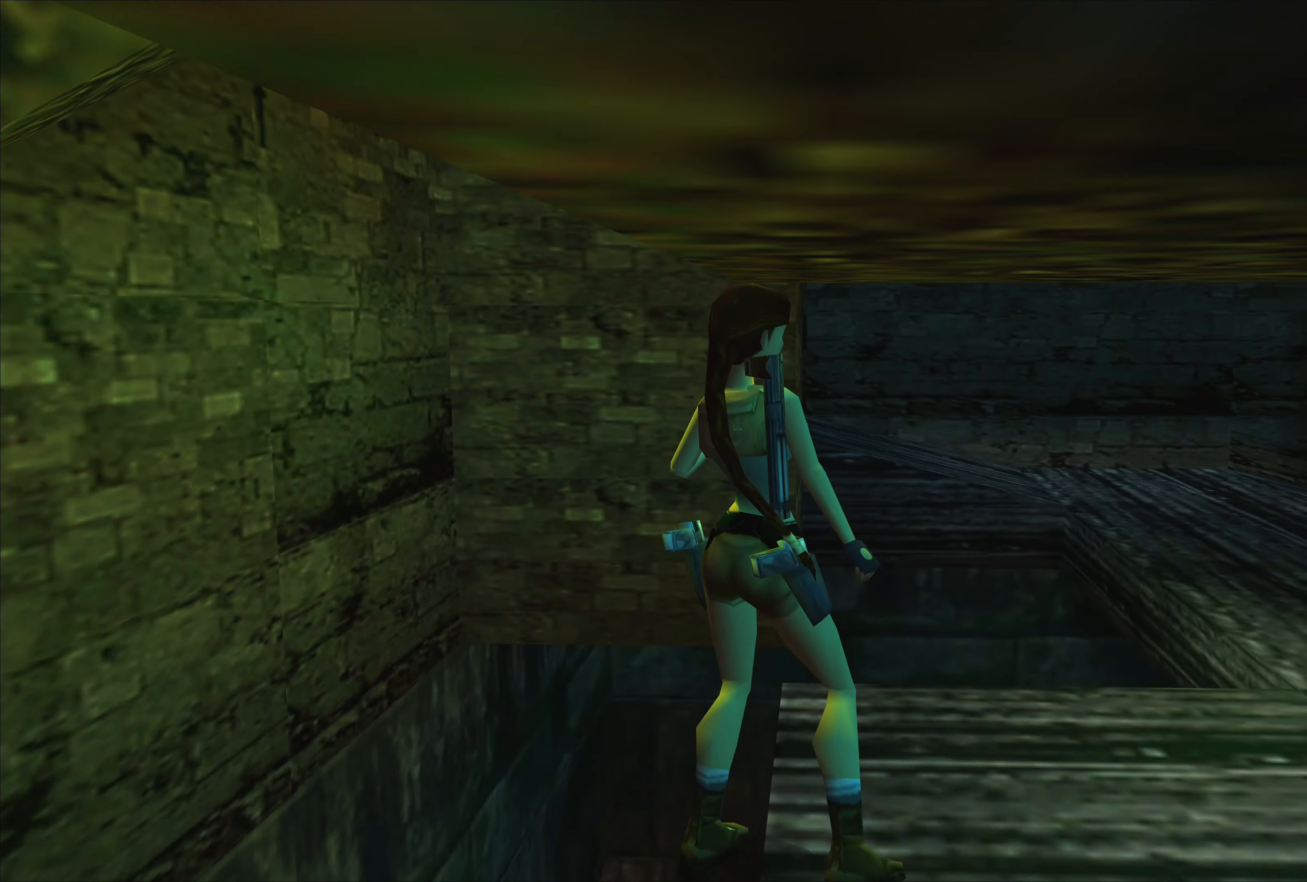
{"buttons": [], "left_stick": "center", "right_stick": "center", "events": []}
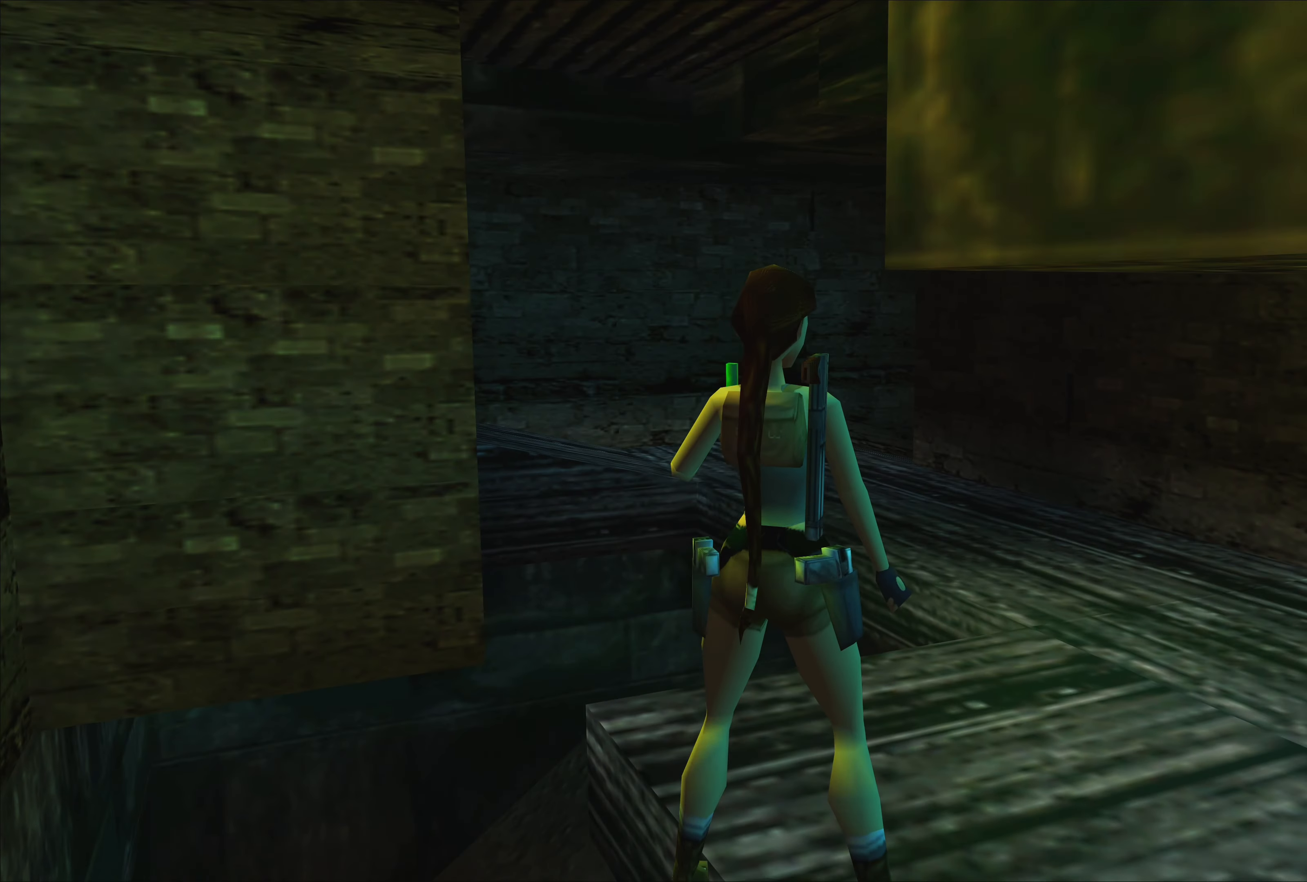
{"buttons": [], "left_stick": "right", "right_stick": "center", "events": [[366, "left_stick", "right"]]}
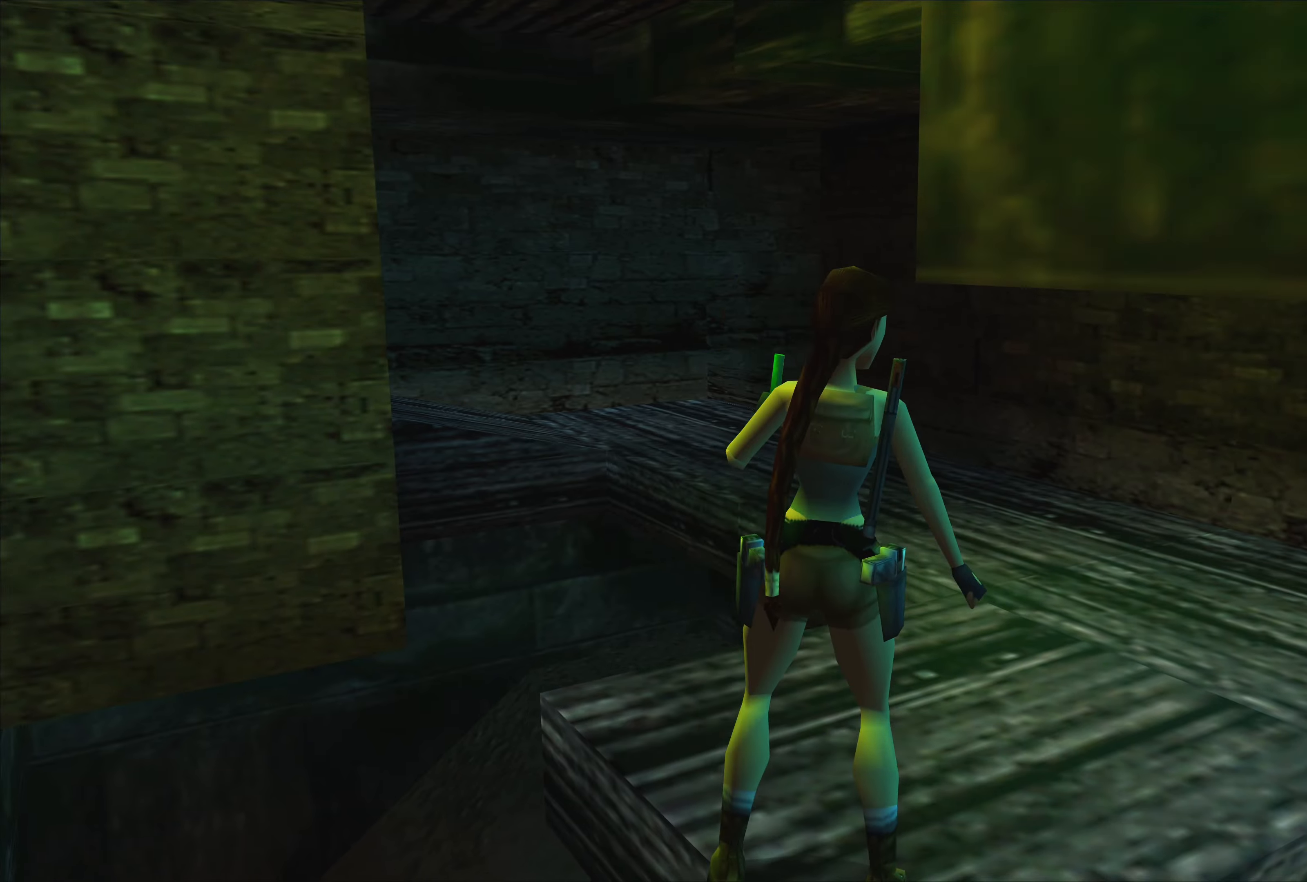
{"buttons": [], "left_stick": "center", "right_stick": "center", "events": [[416, "left_stick", "center"]]}
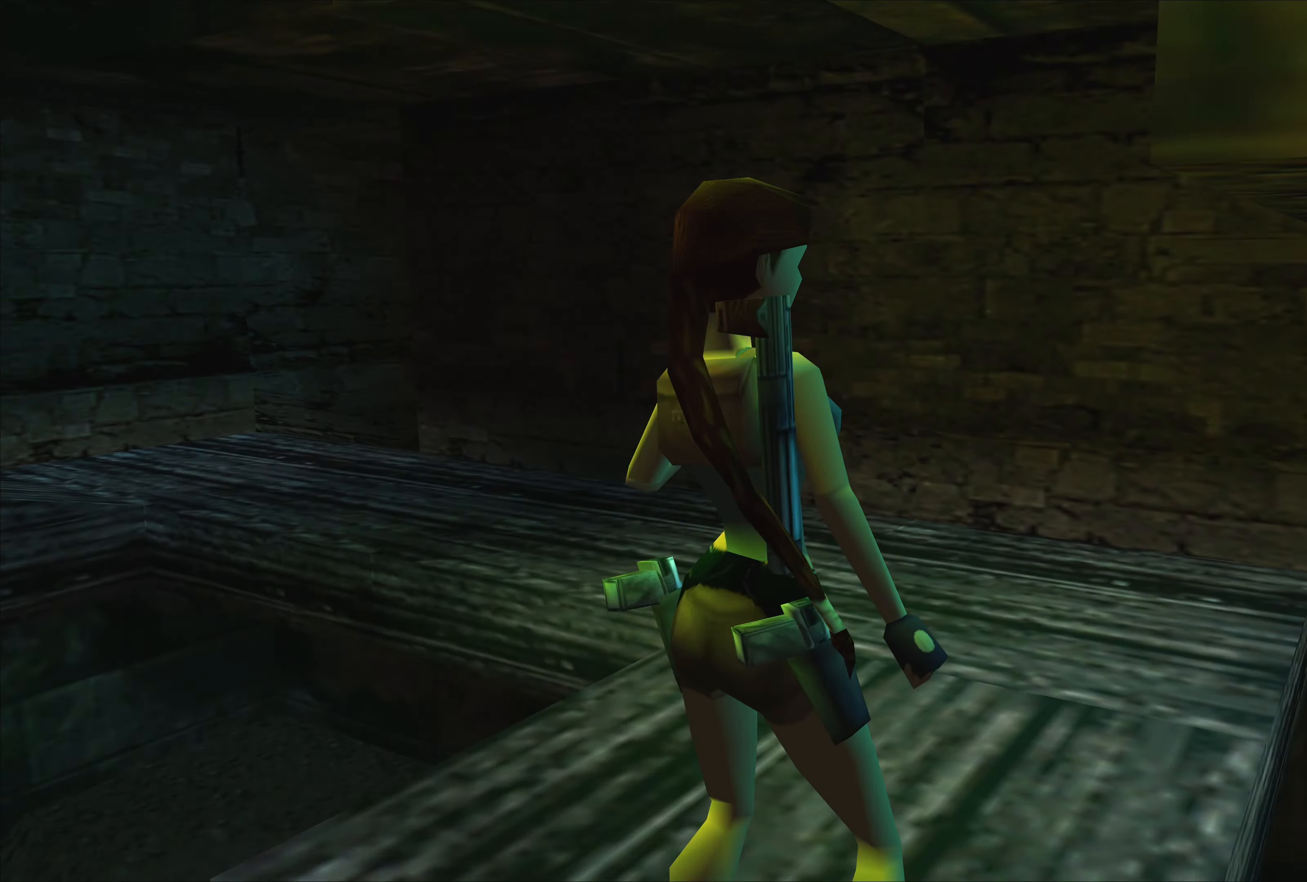
{"buttons": [], "left_stick": "center", "right_stick": "center", "events": []}
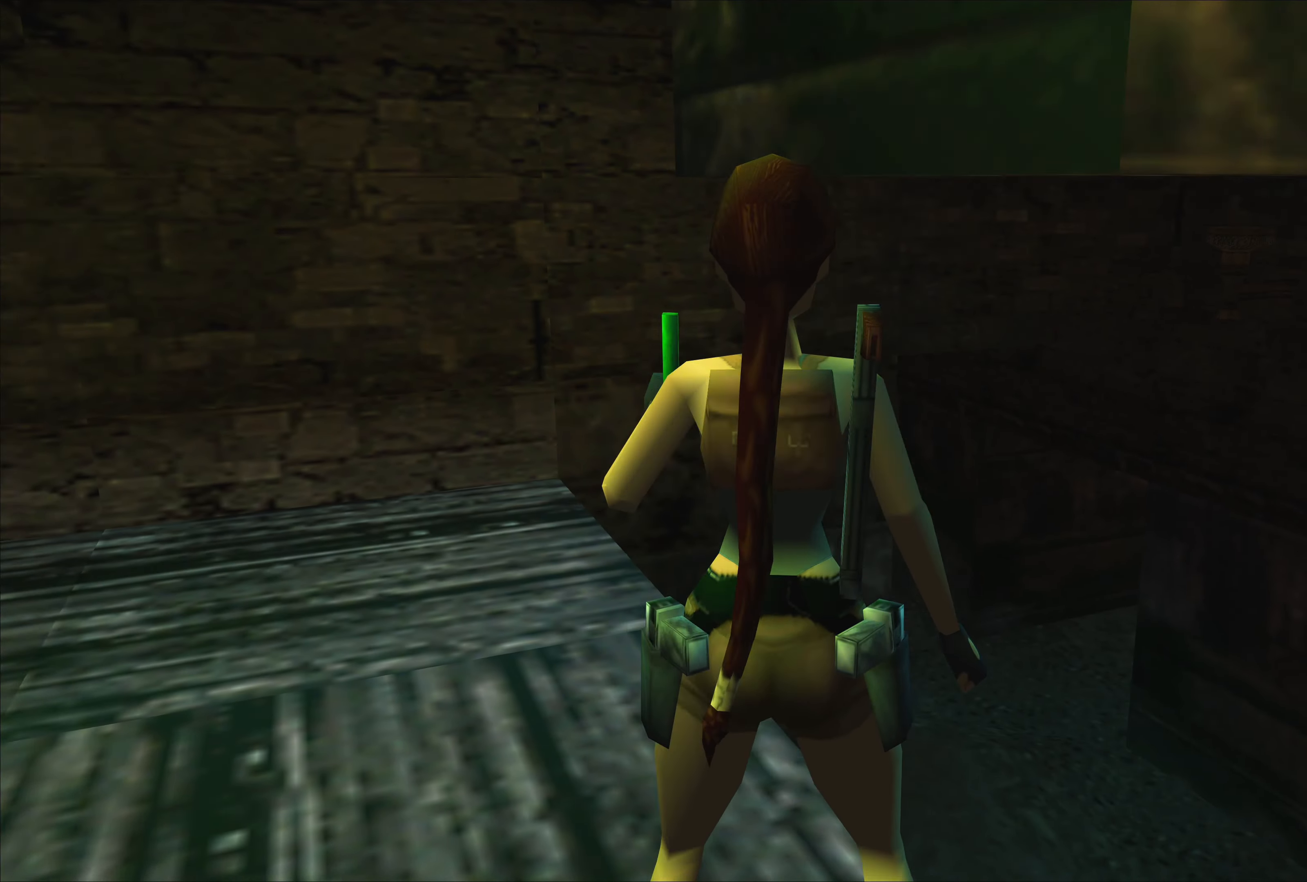
{"buttons": [], "left_stick": "up-left", "right_stick": "center", "events": [[316, "left_stick", "up-left"]]}
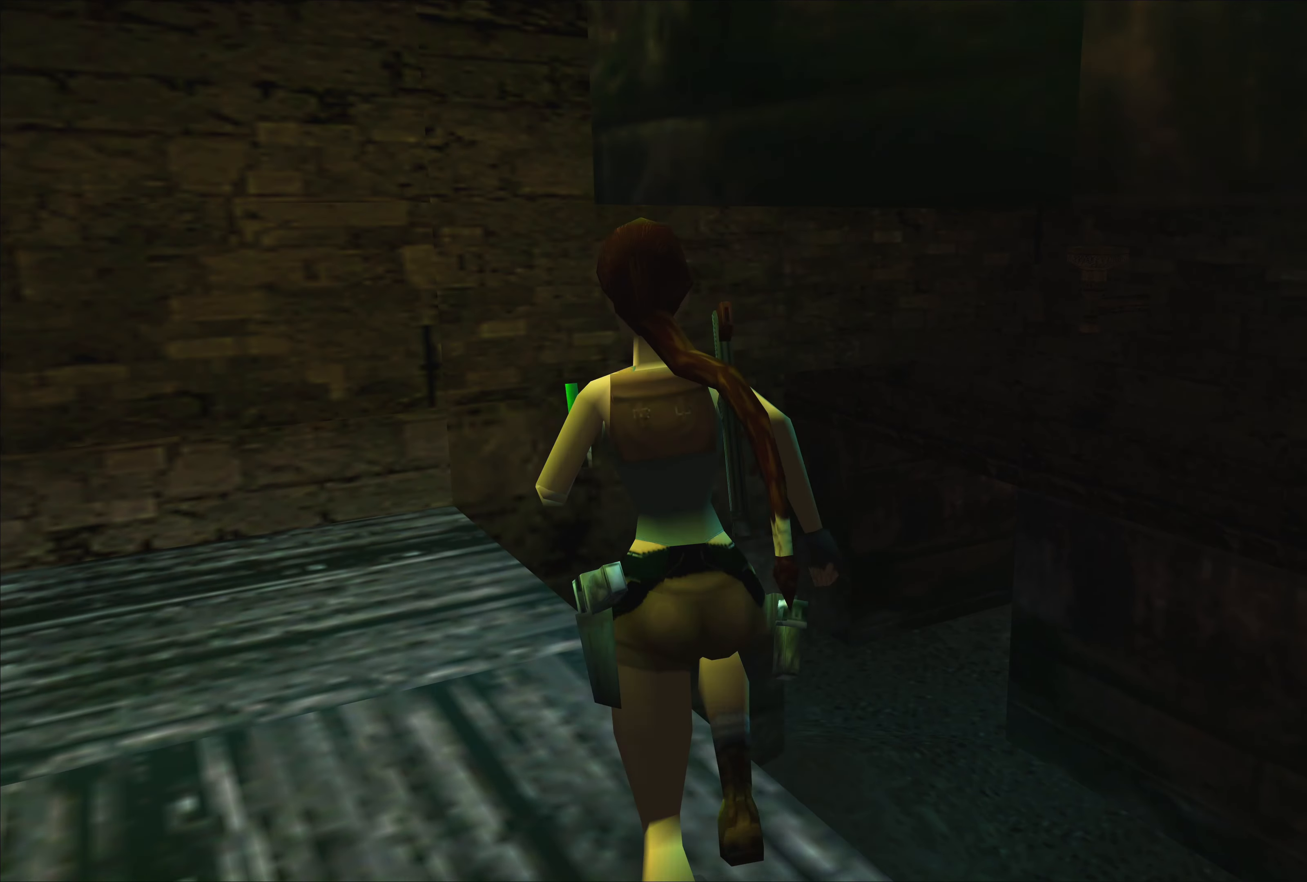
{"buttons": [], "left_stick": "left", "right_stick": "center", "events": [[300, "left_stick", "left"]]}
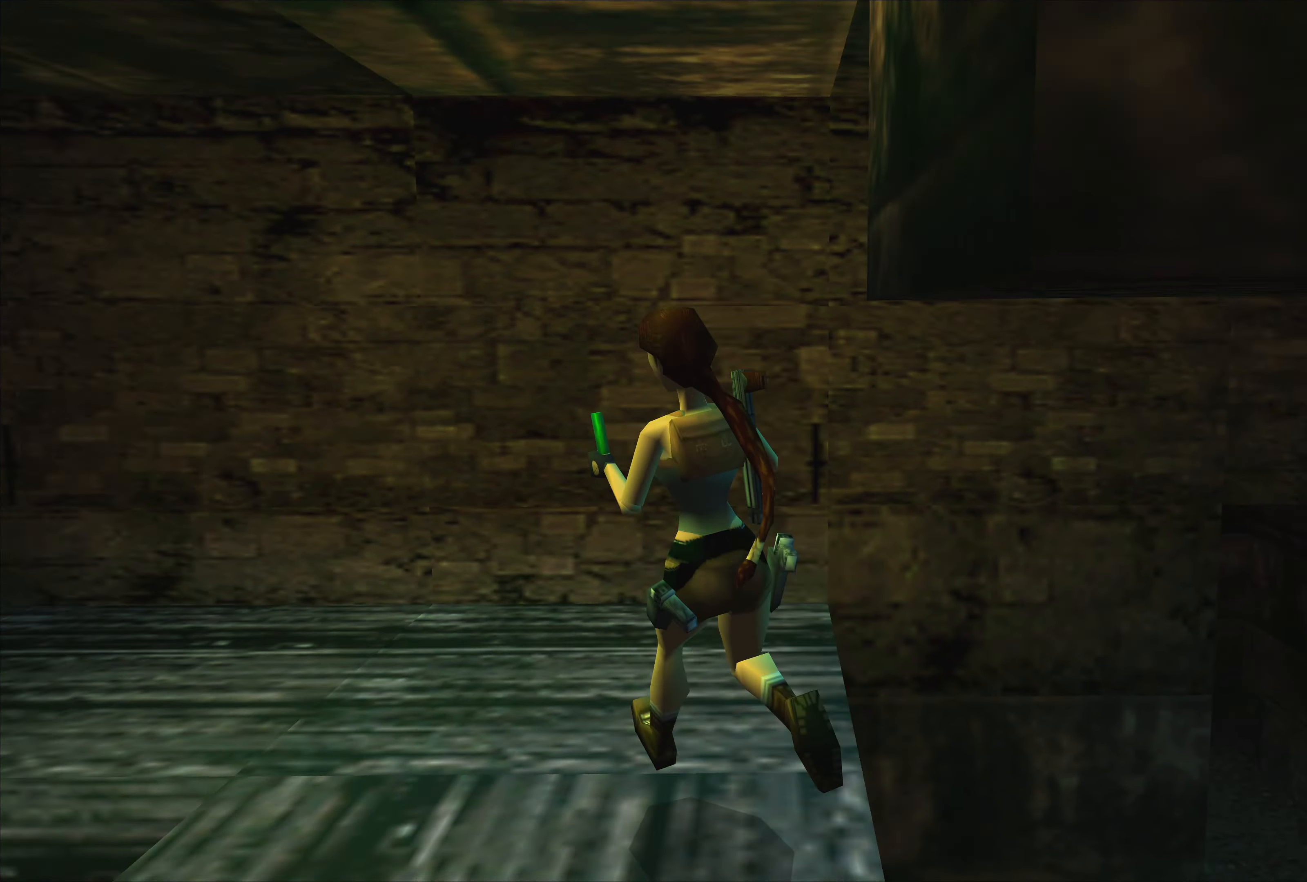
{"buttons": [], "left_stick": "center", "right_stick": "center", "events": [[266, "left_stick", "center"]]}
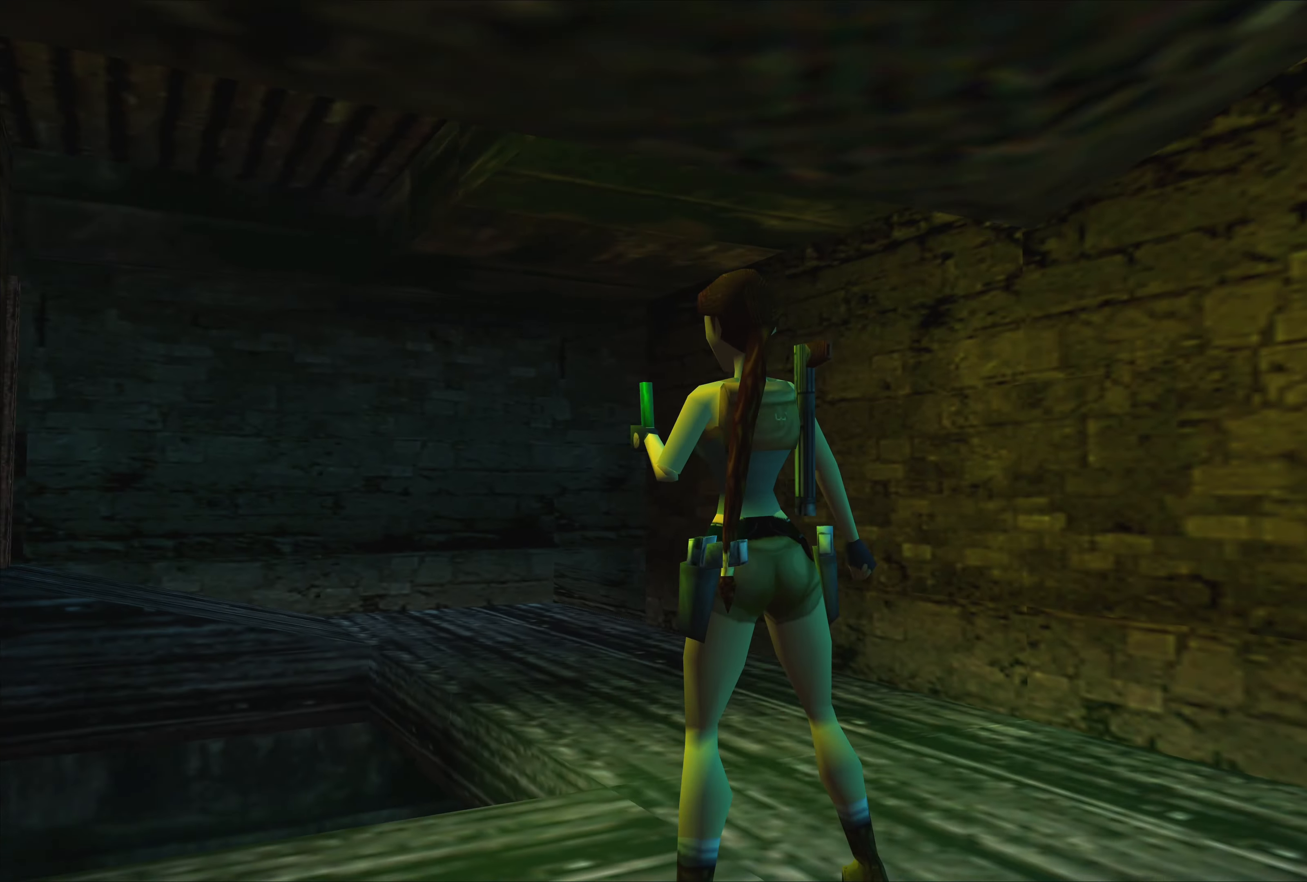
{"buttons": ["CROSS"], "left_stick": "center", "right_stick": "center", "events": [[83, "left_stick", "down"], [416, "CROSS", "down"], [416, "left_stick", "center"]]}
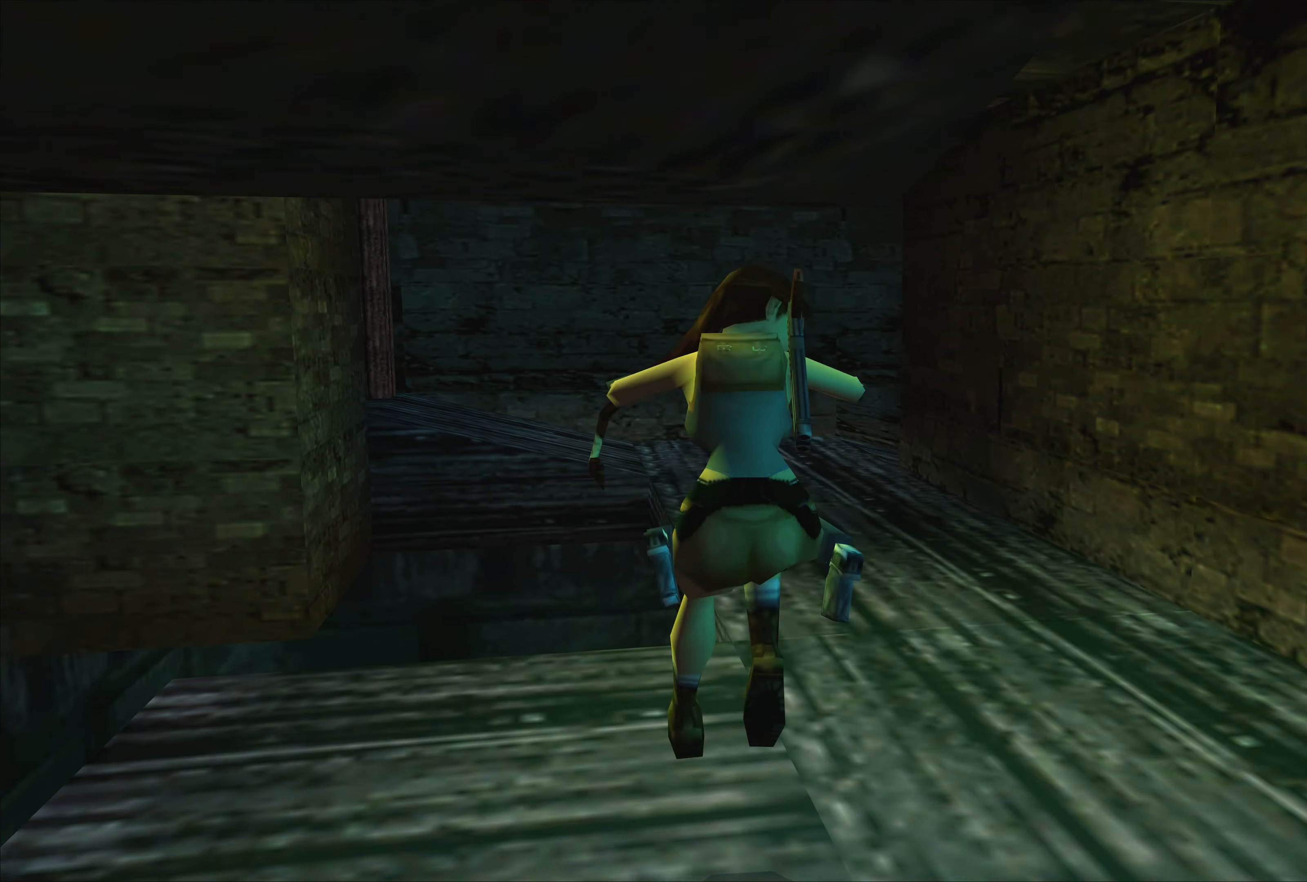
{"buttons": ["CROSS"], "left_stick": "center", "right_stick": "center", "events": []}
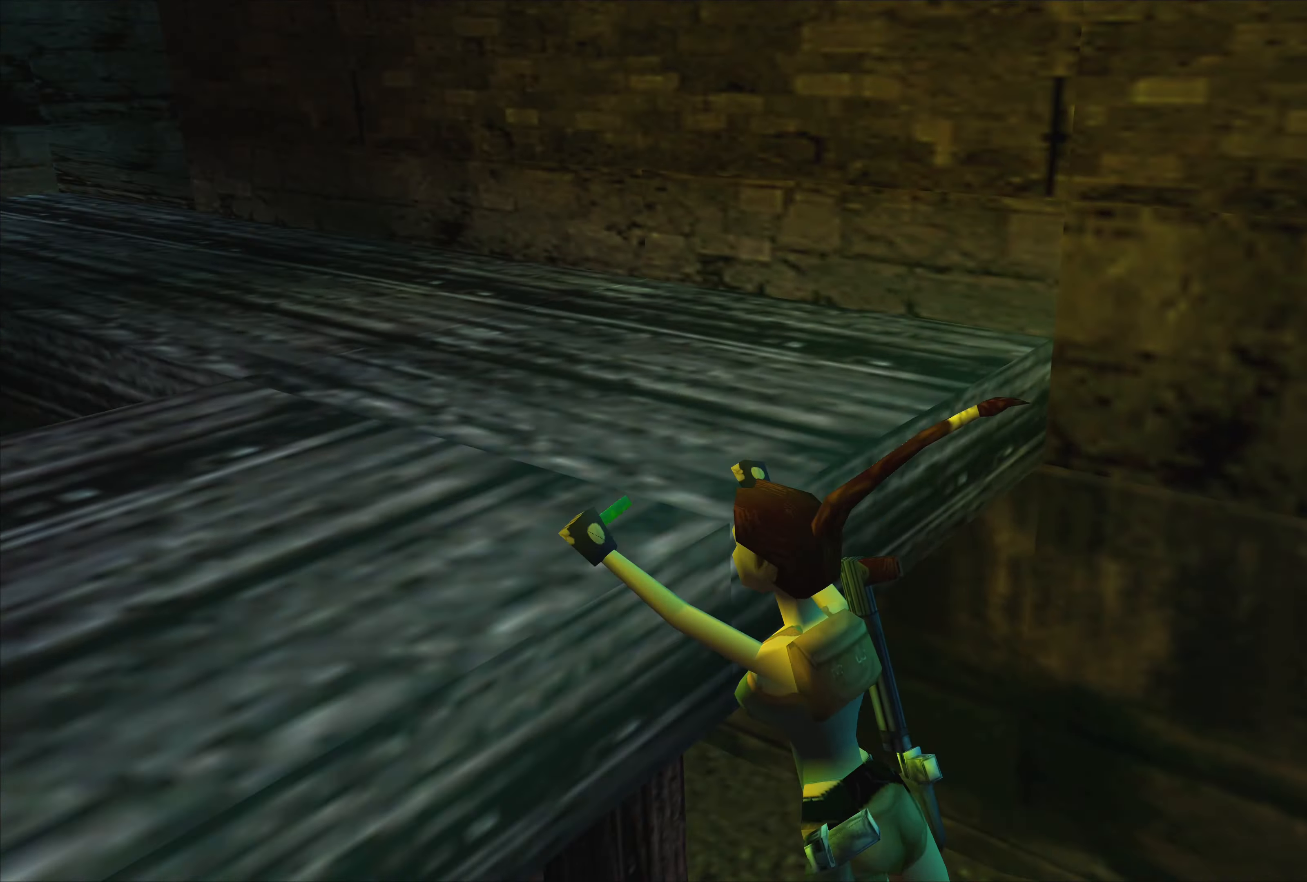
{"buttons": ["CROSS"], "left_stick": "center", "right_stick": "center", "events": []}
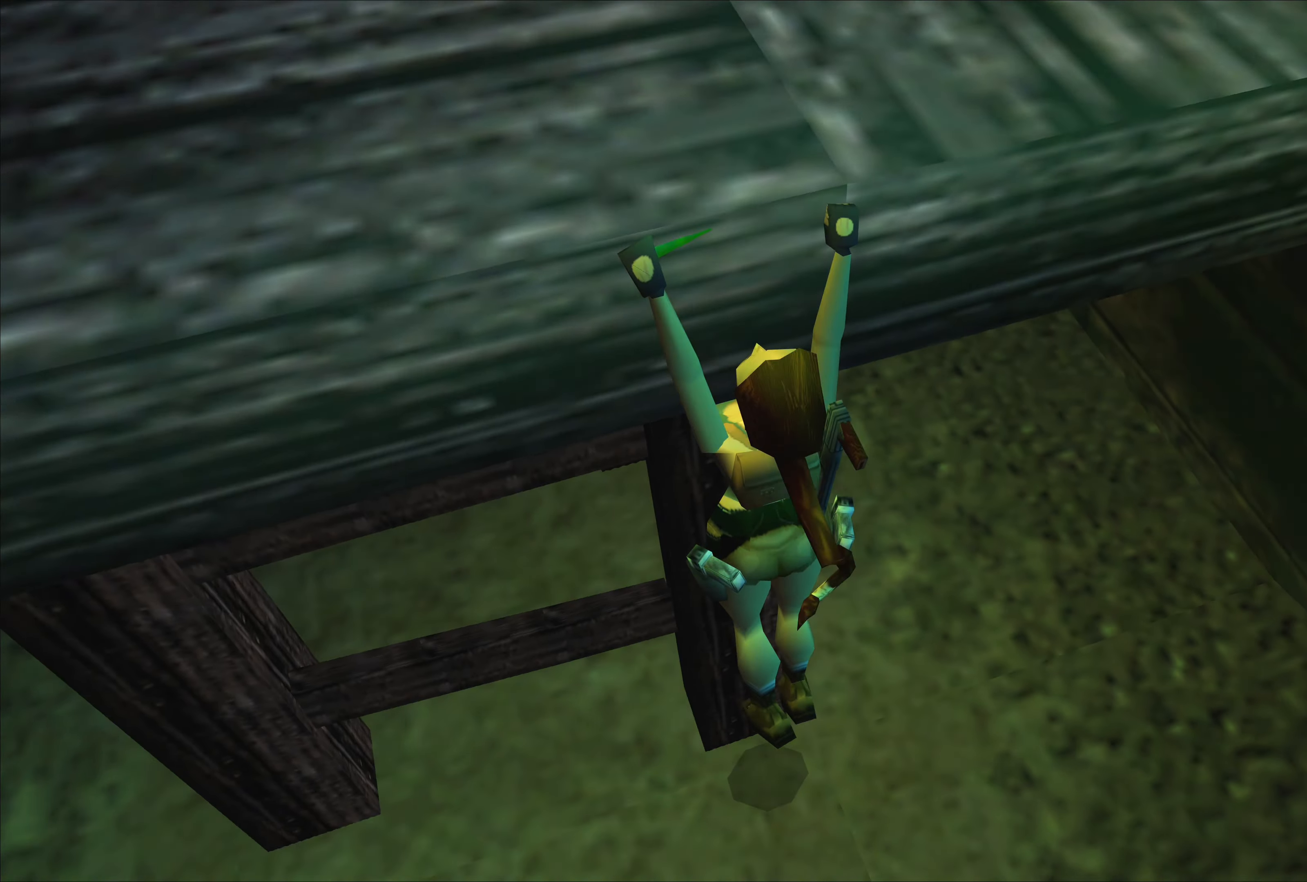
{"buttons": [], "left_stick": "center", "right_stick": "center", "events": [[266, "CROSS", "up"]]}
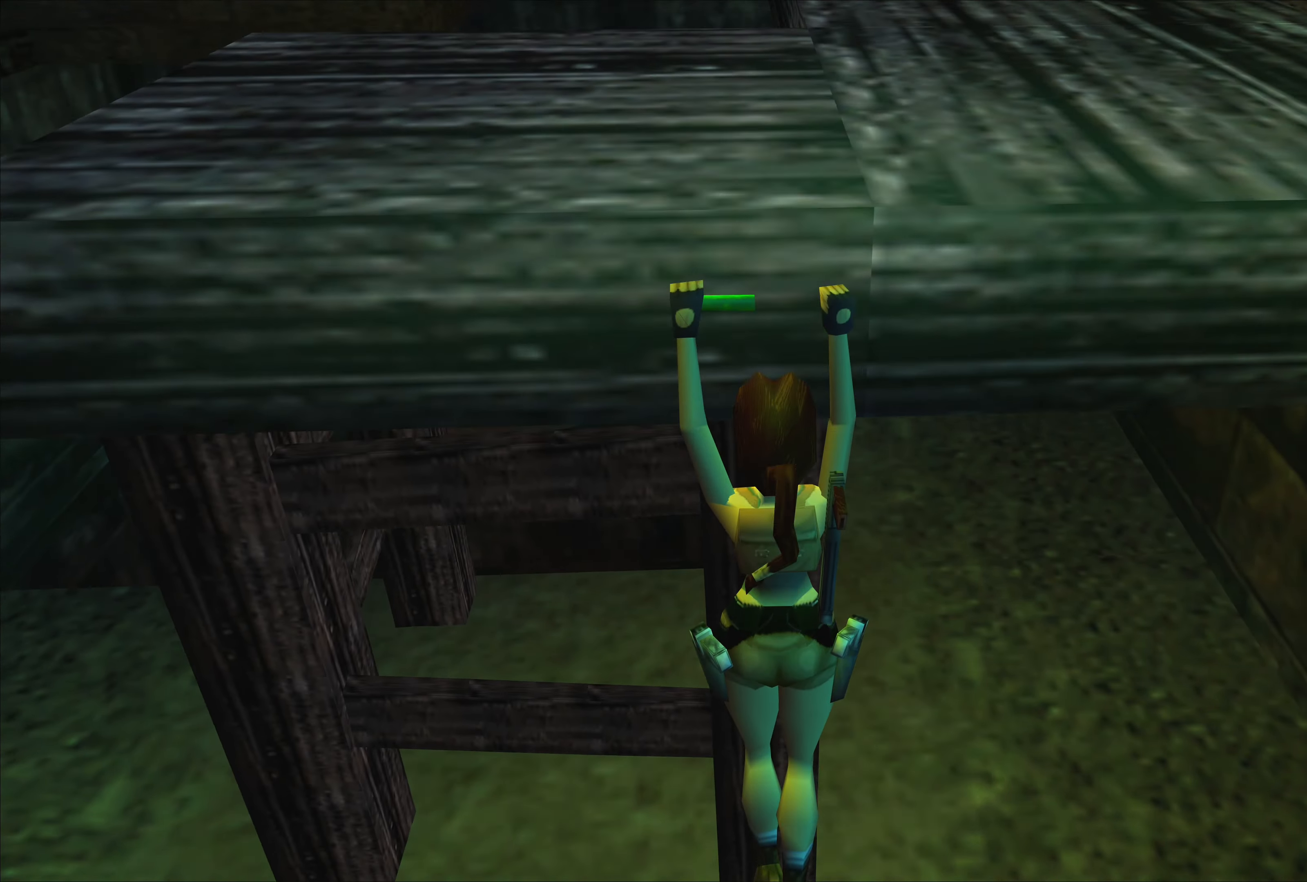
{"buttons": [], "left_stick": "center", "right_stick": "center", "events": []}
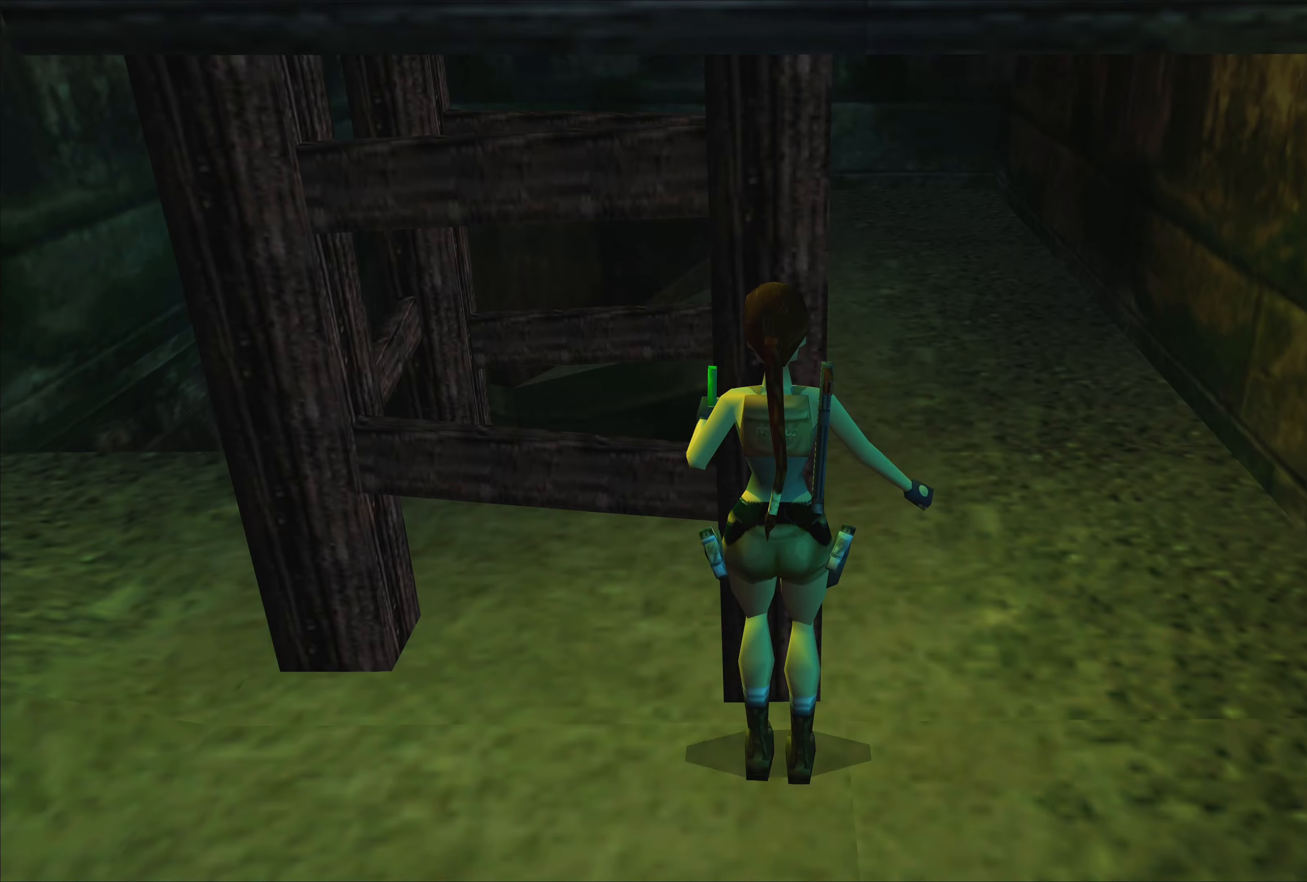
{"buttons": [], "left_stick": "right", "right_stick": "center", "events": [[450, "left_stick", "right"]]}
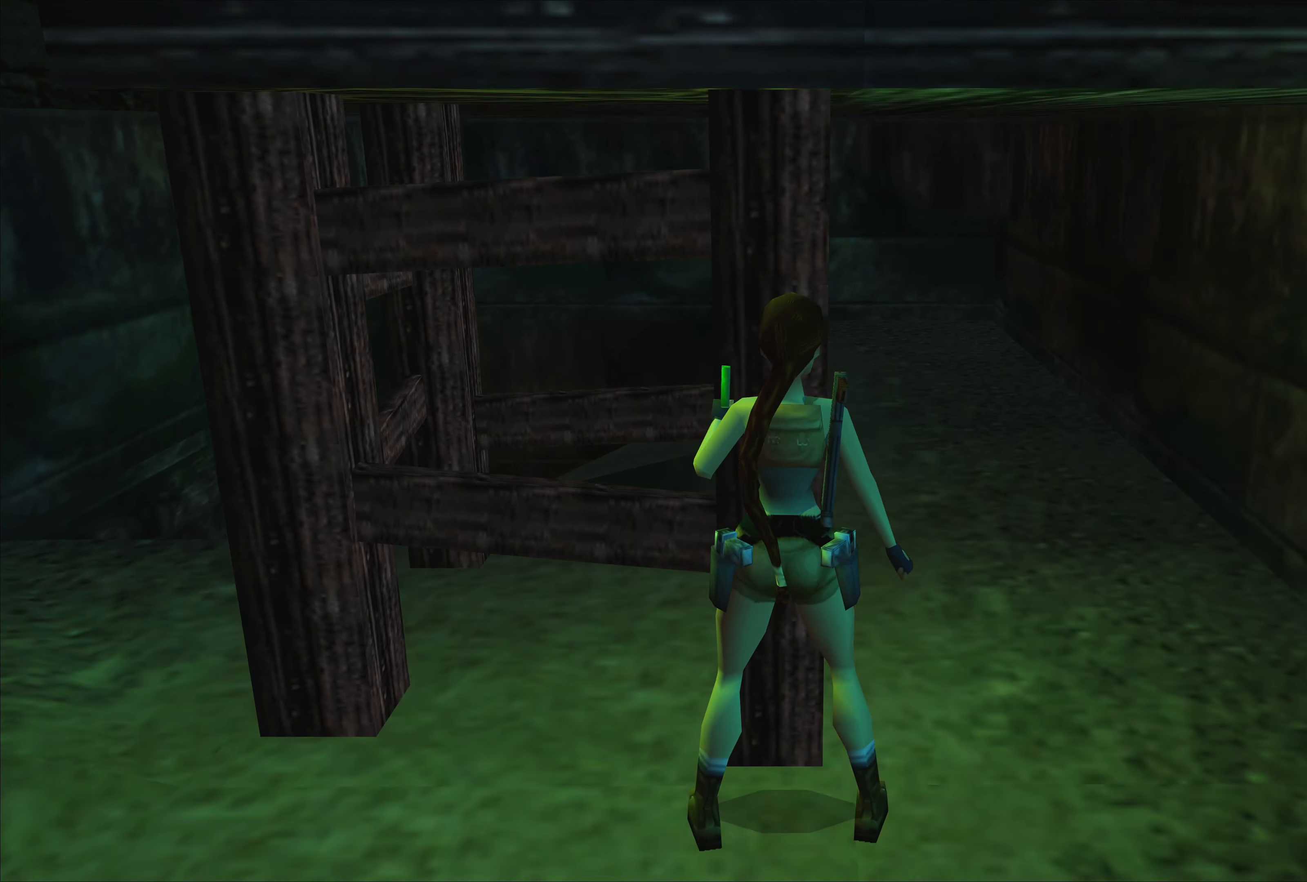
{"buttons": [], "left_stick": "right", "right_stick": "center", "events": []}
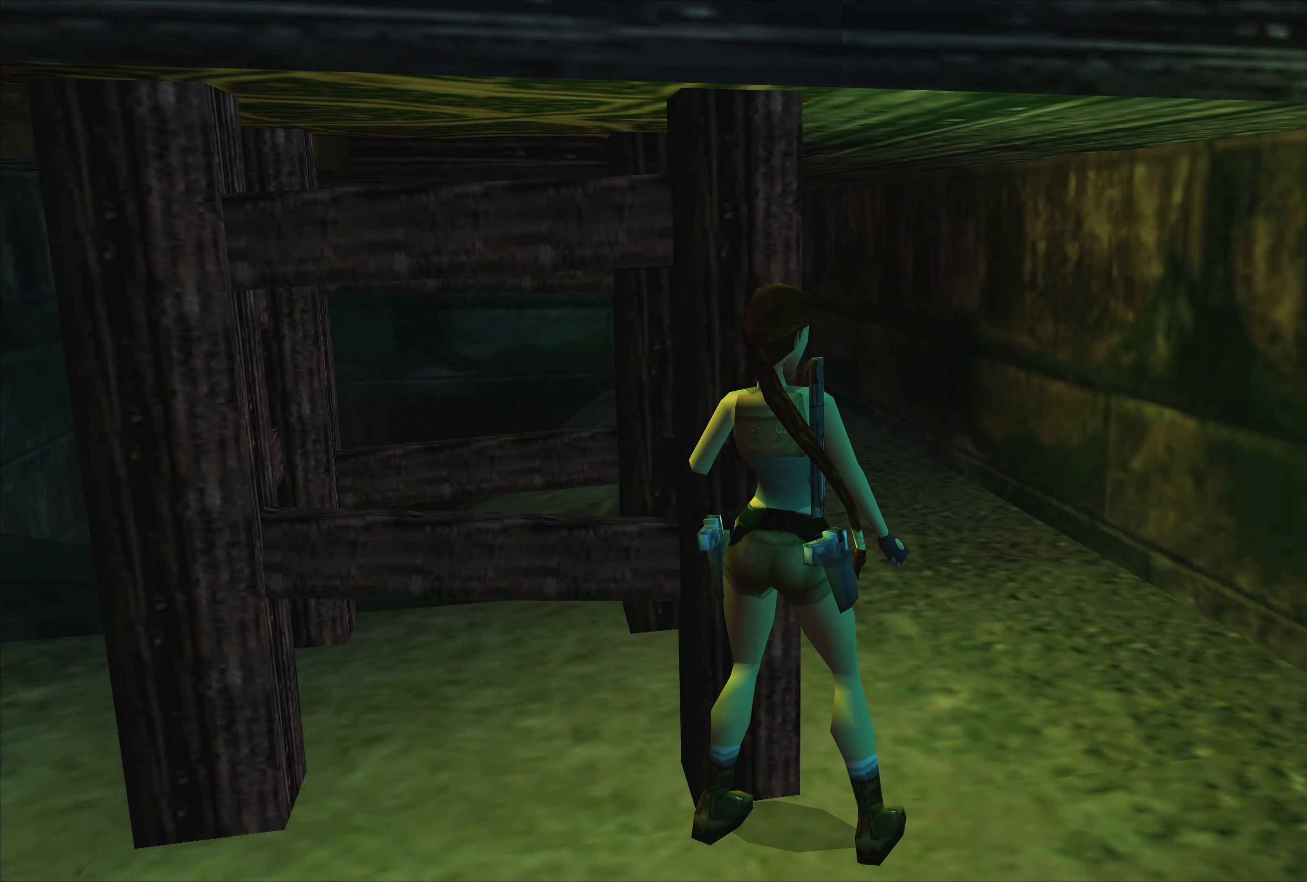
{"buttons": [], "left_stick": "right", "right_stick": "center", "events": []}